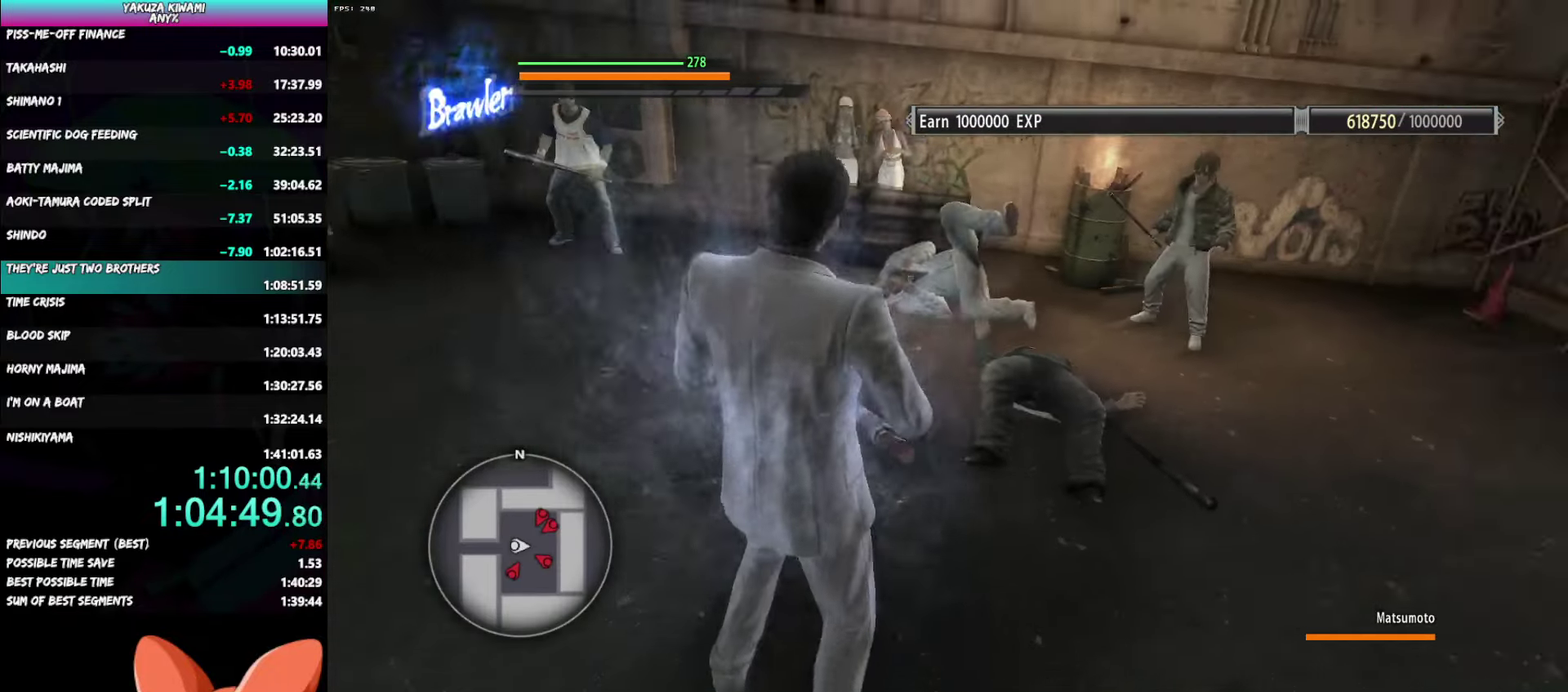
Gameplay with a controller (Xbox layout); each line is a JSON object with the inputs held at the frame after it. "events" lists button and stick changes between this image and that frame as [ms after this image, input, new state], when the widget could be followed in between. Not read: DPAD_LEFT DPAD_UP L2.
{"buttons": [], "left_stick": "up-right", "right_stick": "center", "events": [[117, "left_stick", "up-right"]]}
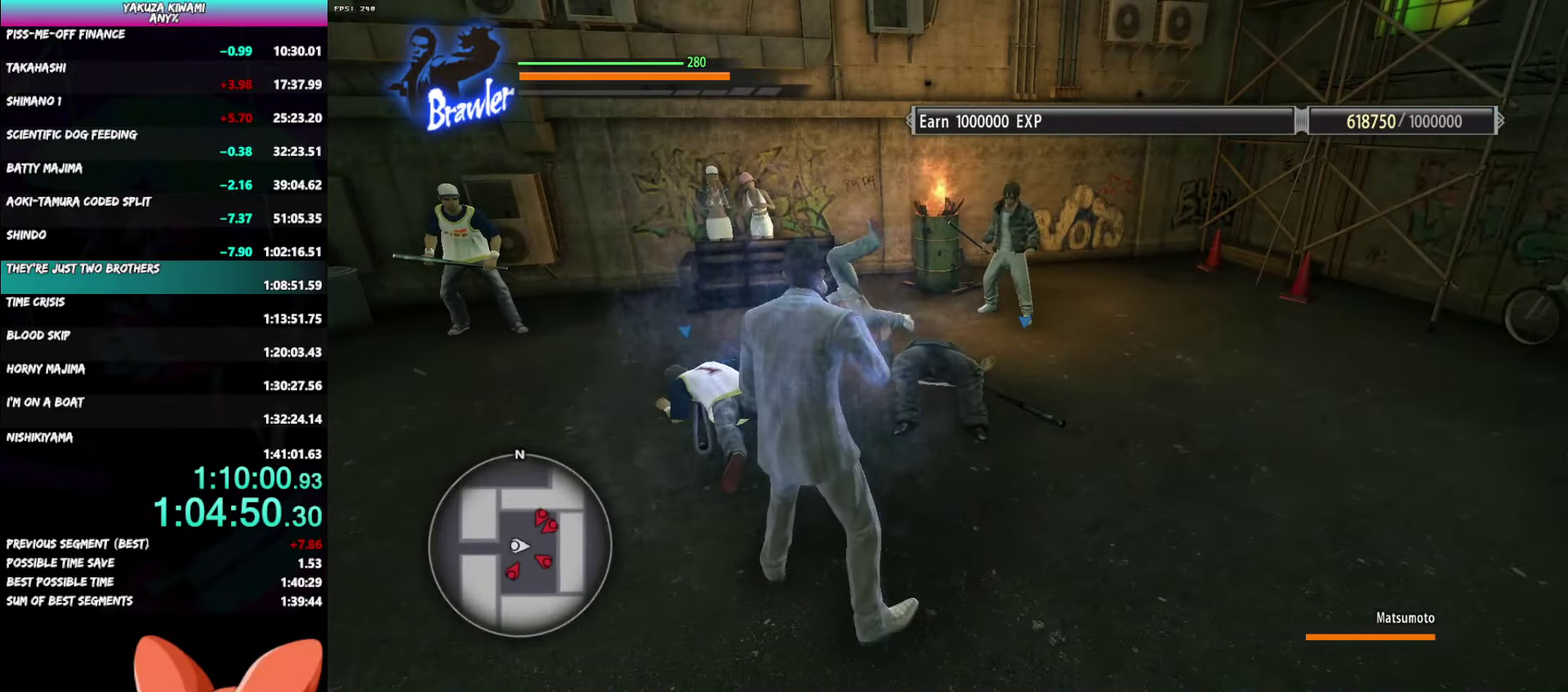
{"buttons": [], "left_stick": "up-right", "right_stick": "center", "events": []}
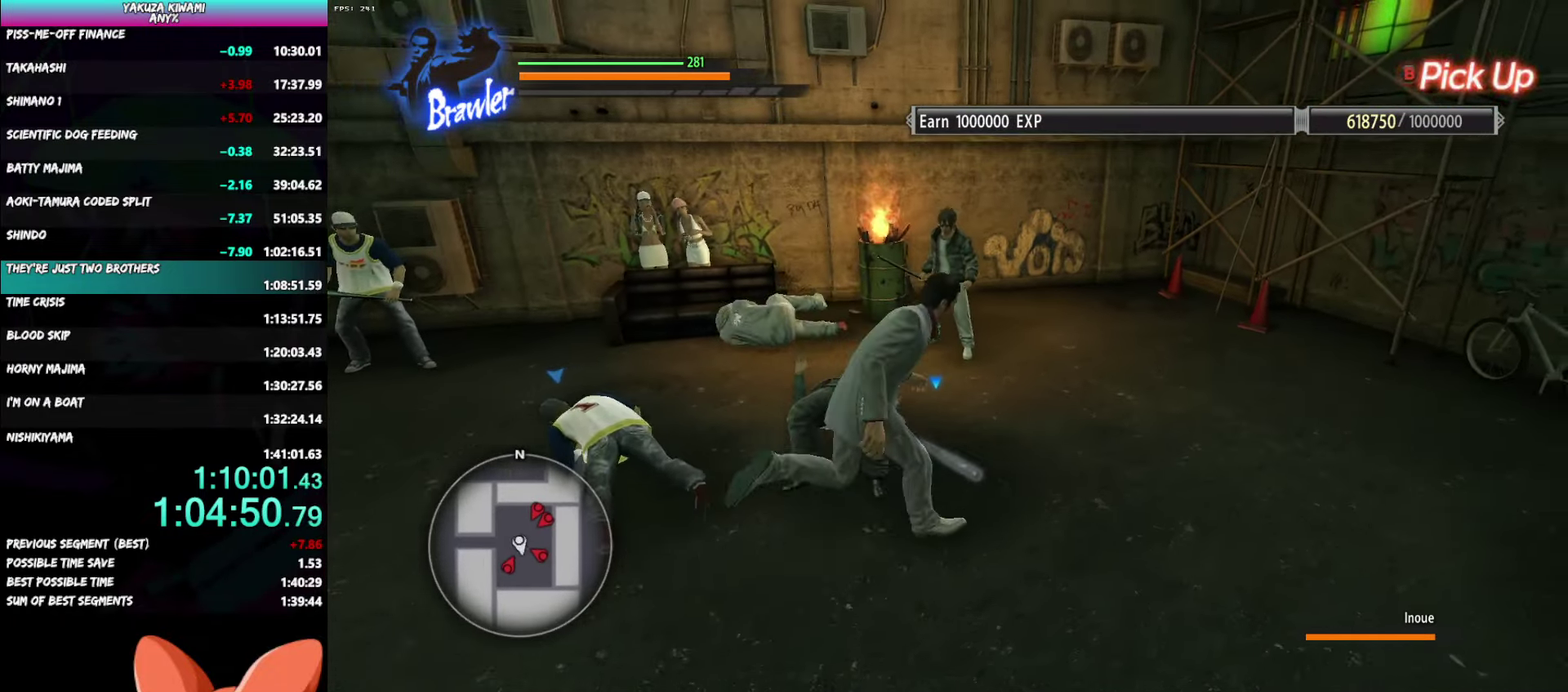
{"buttons": [], "left_stick": "up", "right_stick": "center", "events": [[17, "B", "down"], [117, "B", "up"], [200, "left_stick", "down"], [283, "left_stick", "up-right"], [367, "left_stick", "up"]]}
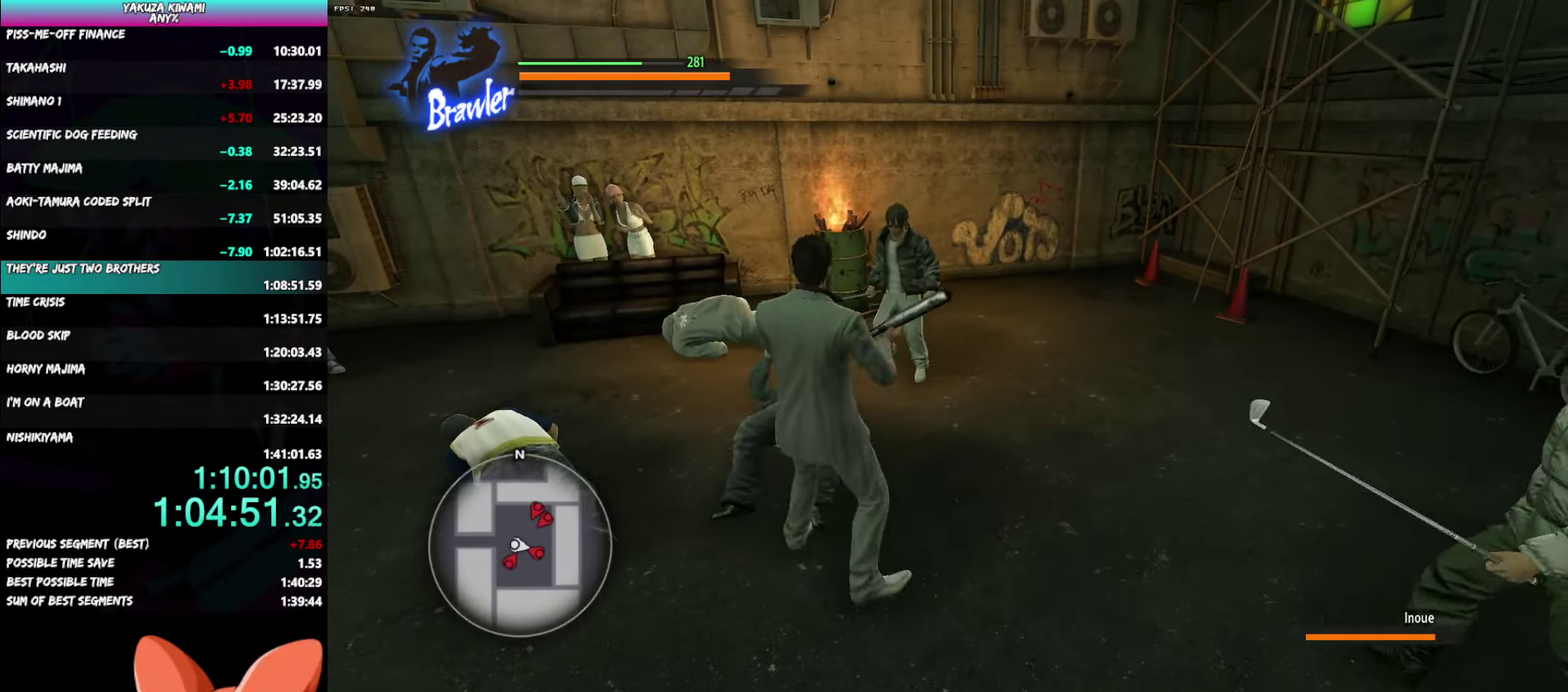
{"buttons": ["Y"], "left_stick": "up", "right_stick": "center", "events": [[183, "Y", "down"], [250, "Y", "up"], [317, "Y", "down"], [400, "Y", "up"], [467, "Y", "down"]]}
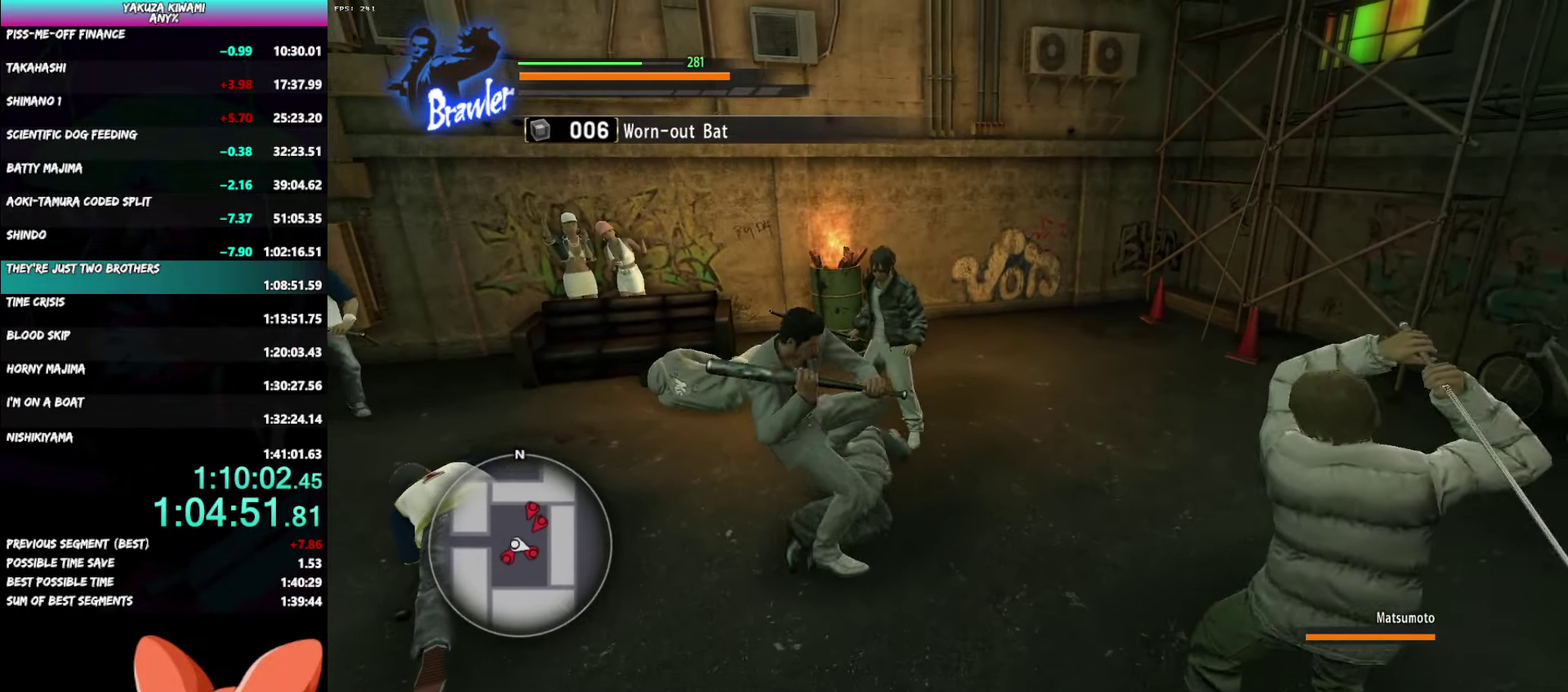
{"buttons": [], "left_stick": "up-right", "right_stick": "center", "events": [[50, "Y", "up"], [200, "Y", "down"], [283, "Y", "up"], [333, "left_stick", "up-right"], [350, "Y", "down"], [450, "Y", "up"]]}
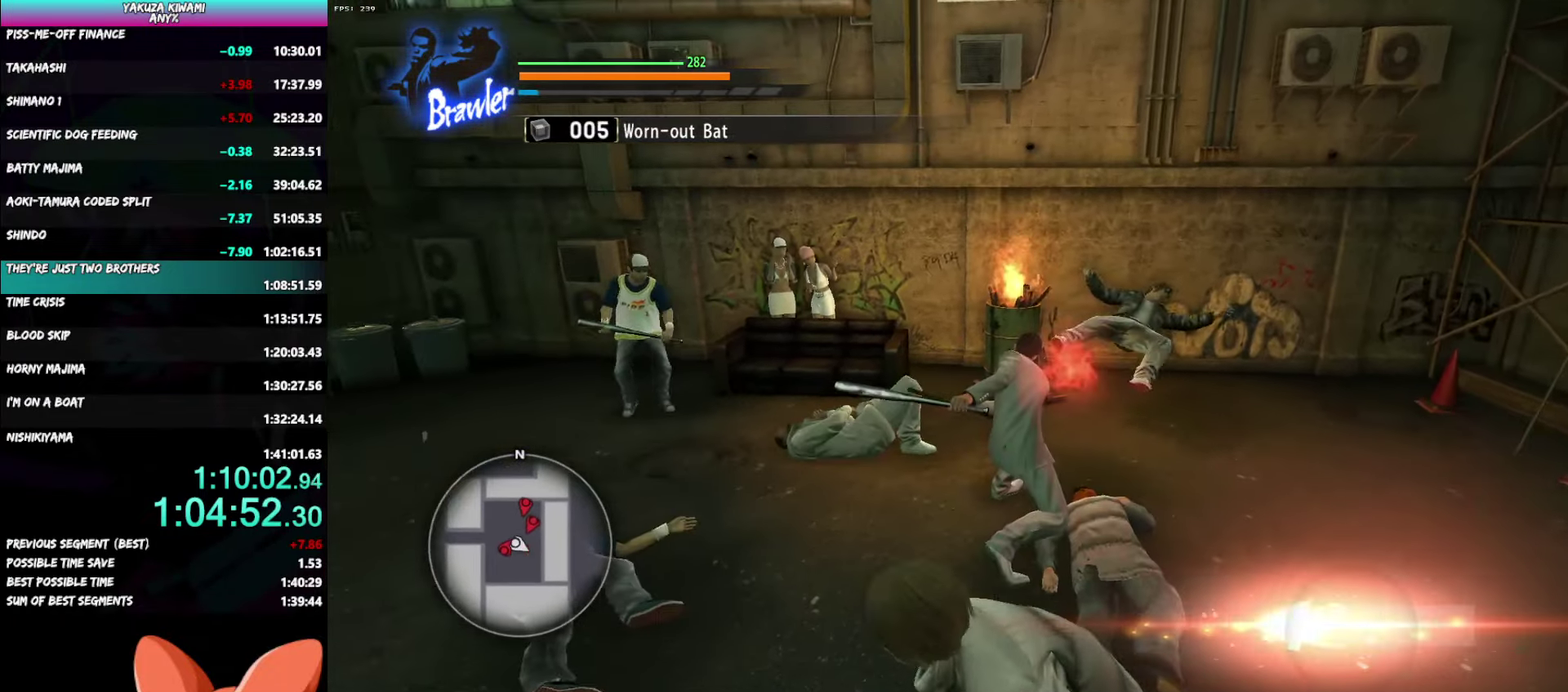
{"buttons": [], "left_stick": "down", "right_stick": "center"}
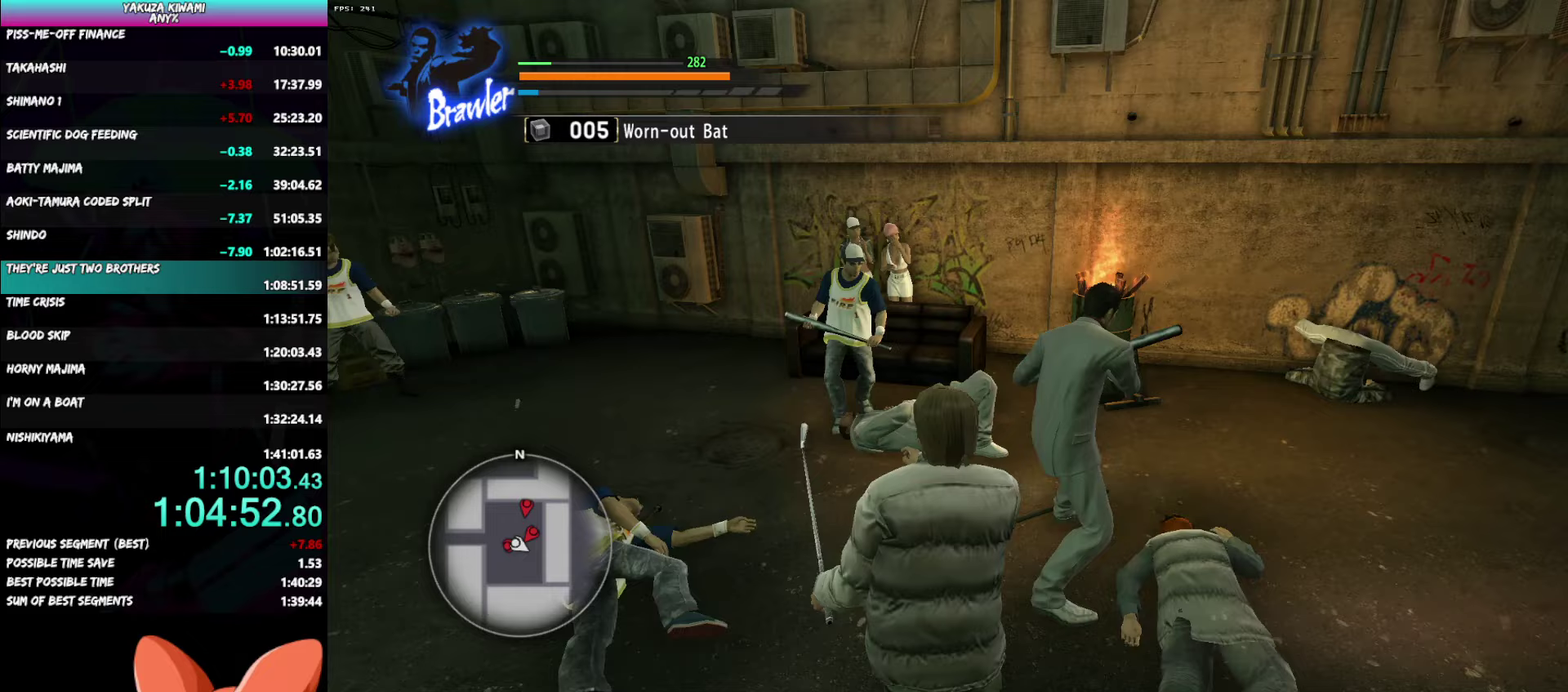
{"buttons": [], "left_stick": "left", "right_stick": "center", "events": [[100, "left_stick", "down-left"], [217, "Y", "down"], [317, "Y", "up"], [367, "Y", "down"], [433, "left_stick", "left"], [467, "Y", "up"]]}
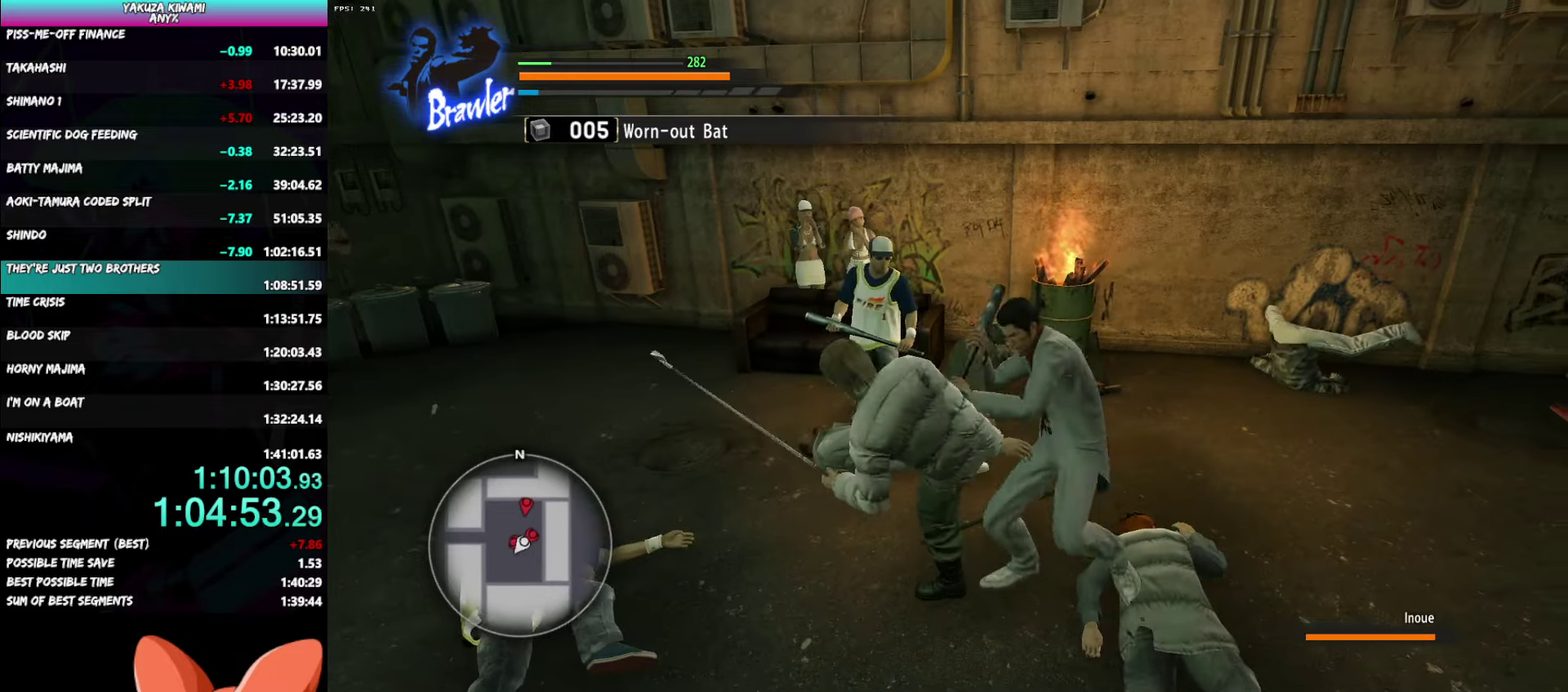
{"buttons": ["Y"], "left_stick": "up", "right_stick": "center", "events": [[17, "Y", "down"], [117, "Y", "up"], [167, "Y", "down"], [200, "left_stick", "up-left"], [267, "Y", "up"], [300, "left_stick", "down"], [317, "Y", "down"], [350, "left_stick", "up"]]}
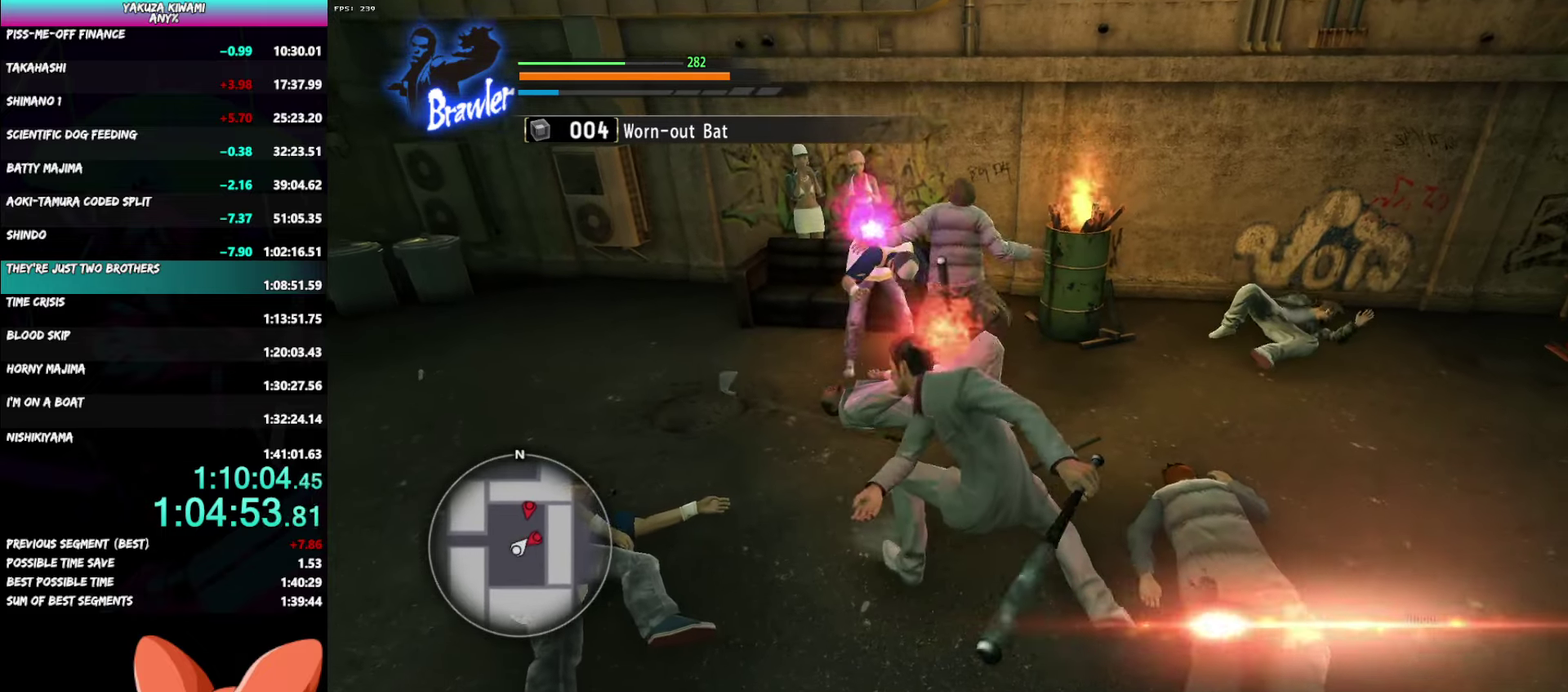
{"buttons": [], "left_stick": "up-left", "right_stick": "center", "events": [[100, "Y", "up"], [367, "left_stick", "up-left"]]}
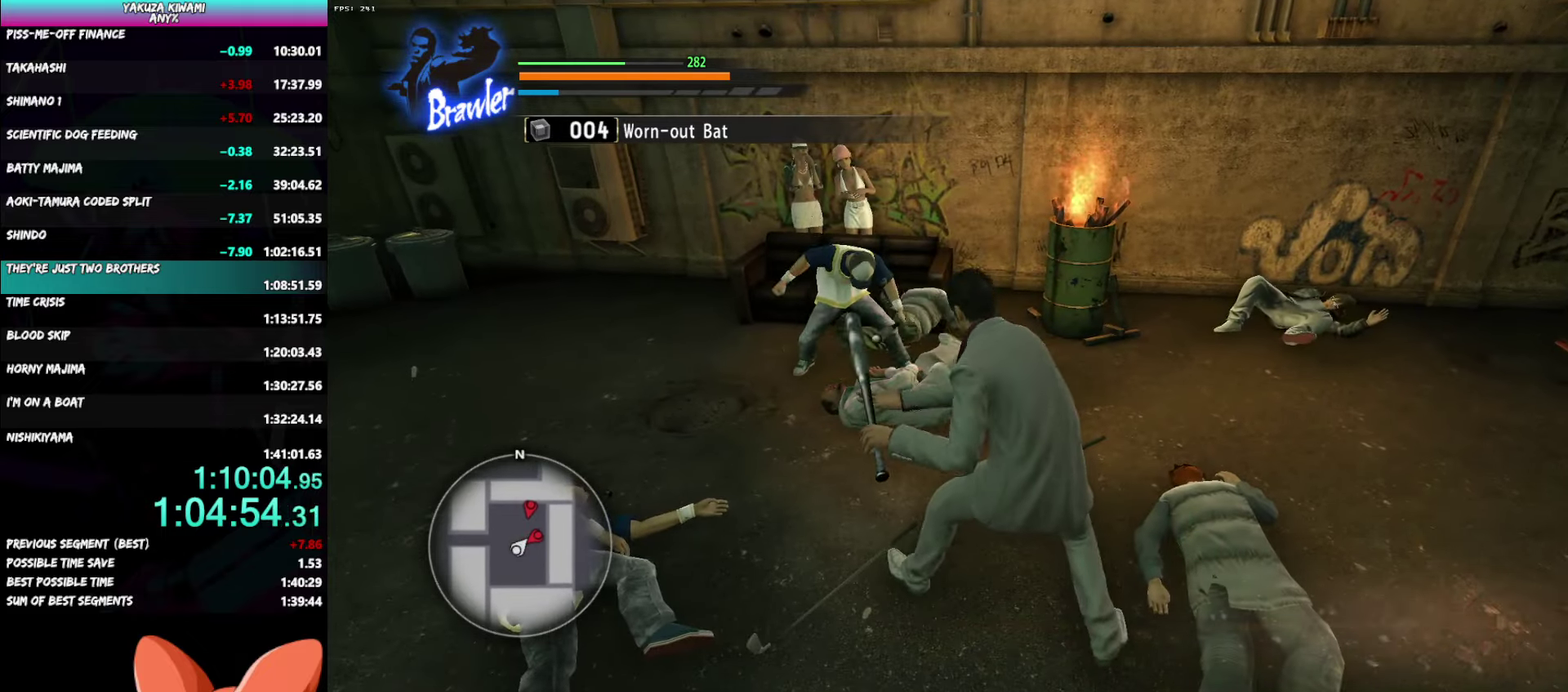
{"buttons": [], "left_stick": "up-left", "right_stick": "center"}
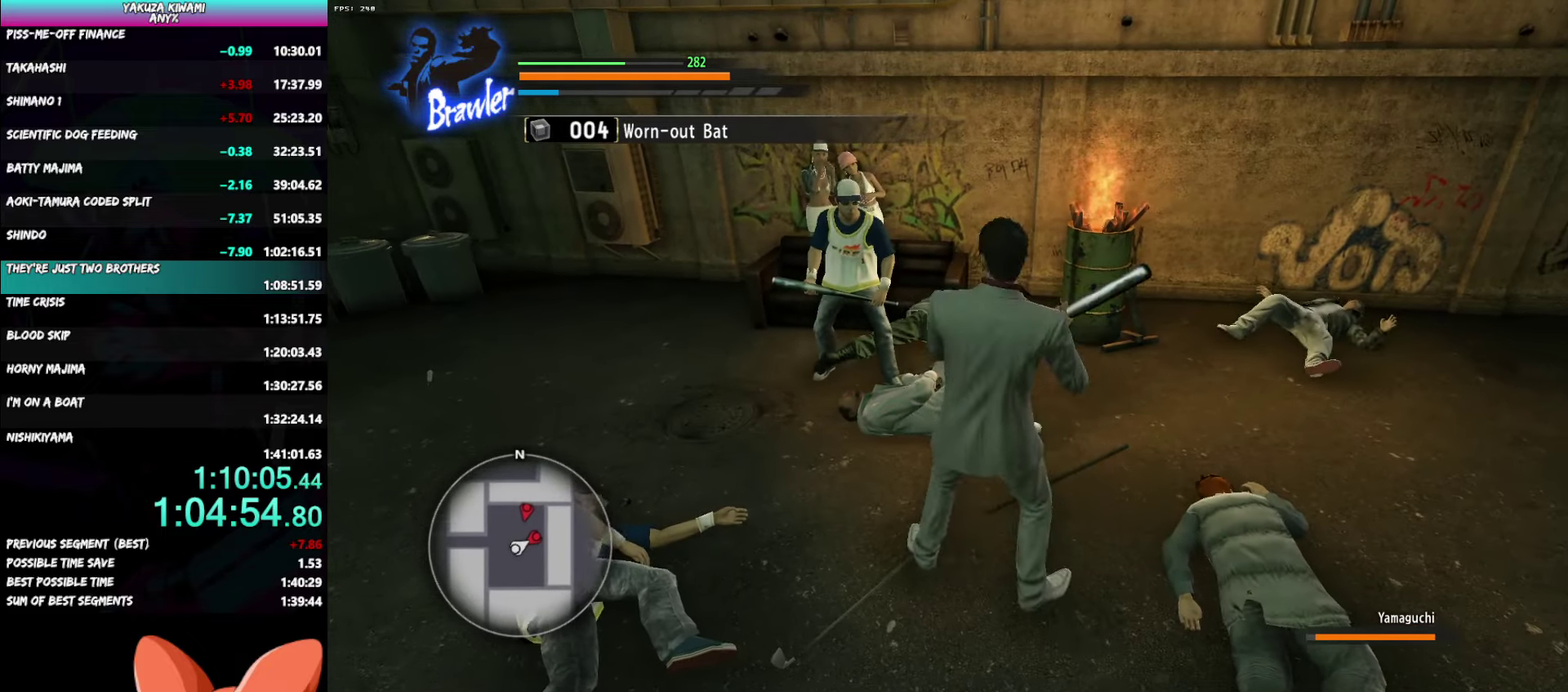
{"buttons": [], "left_stick": "up", "right_stick": "center"}
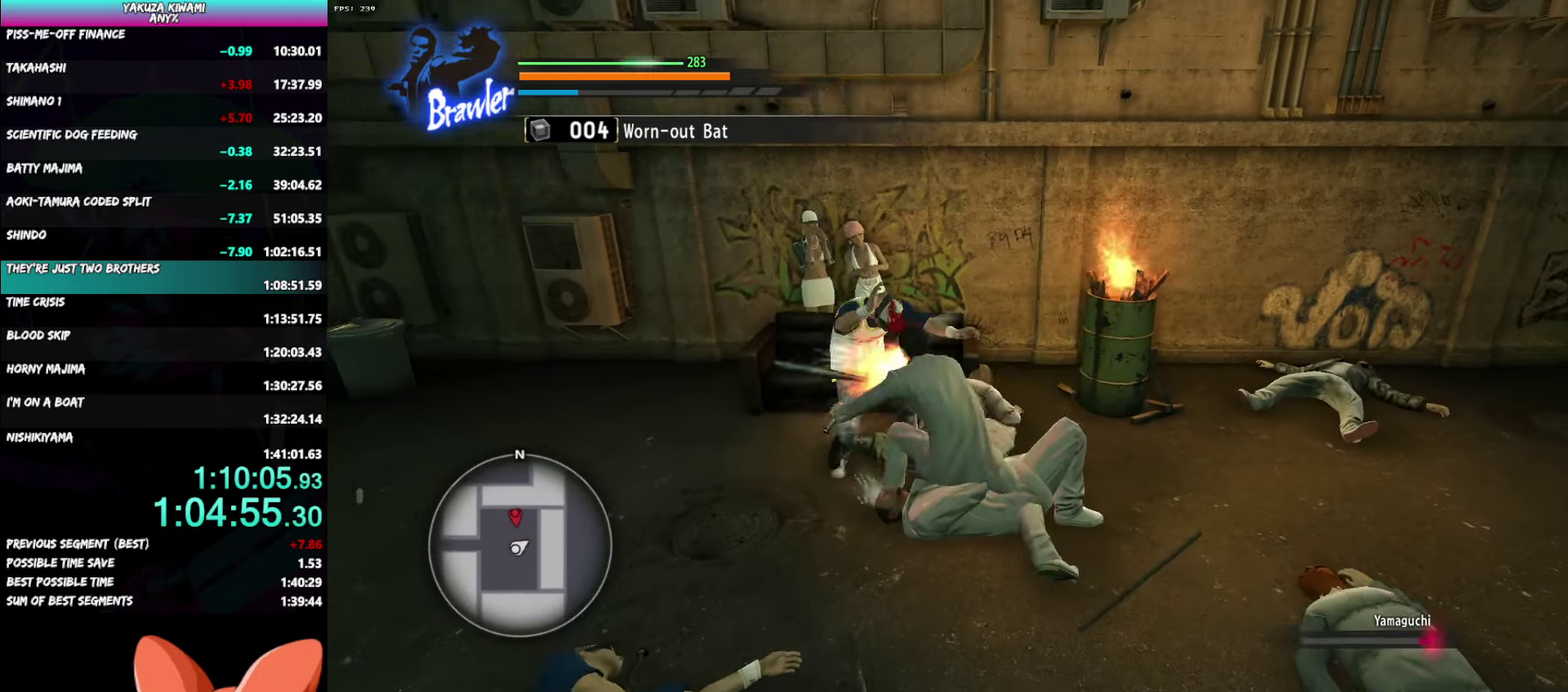
{"buttons": [], "left_stick": "up-left", "right_stick": "up-left"}
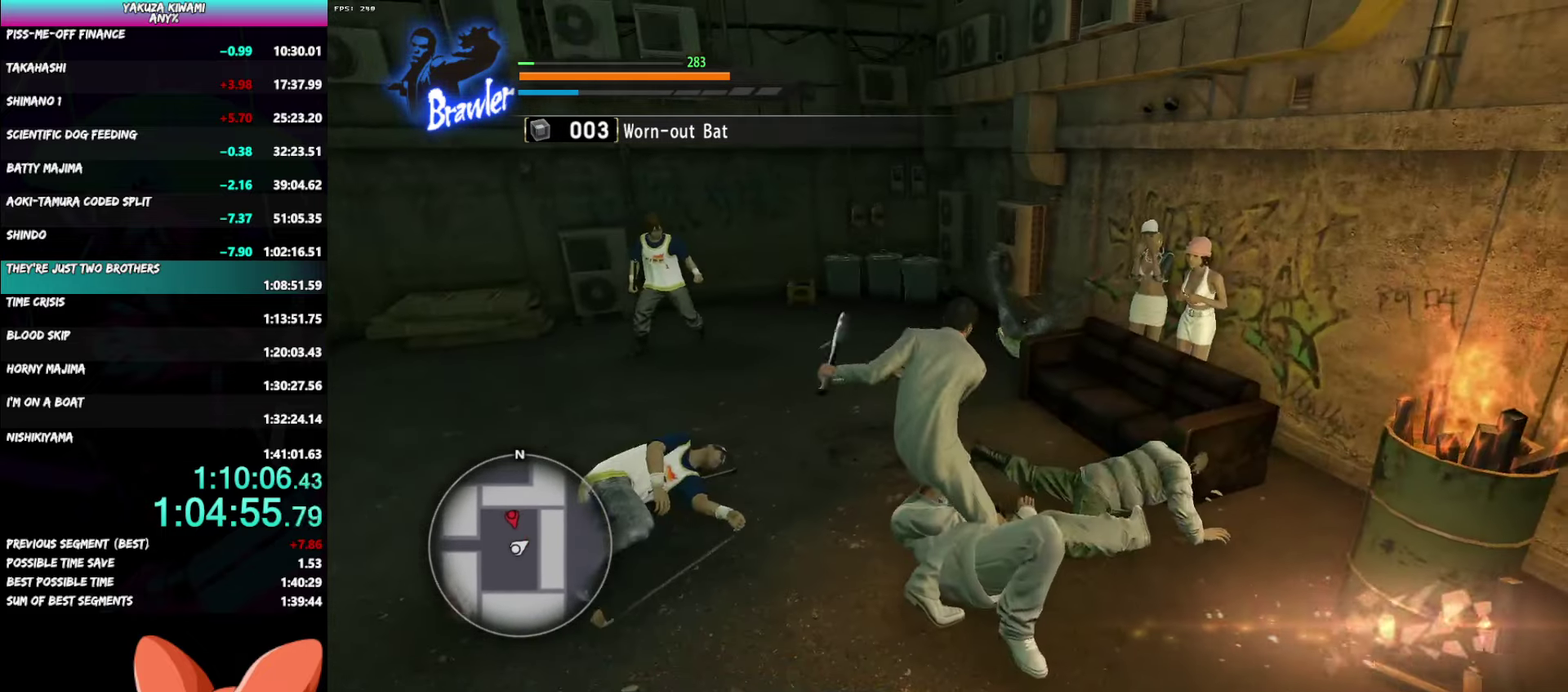
{"buttons": [], "left_stick": "up-left", "right_stick": "center"}
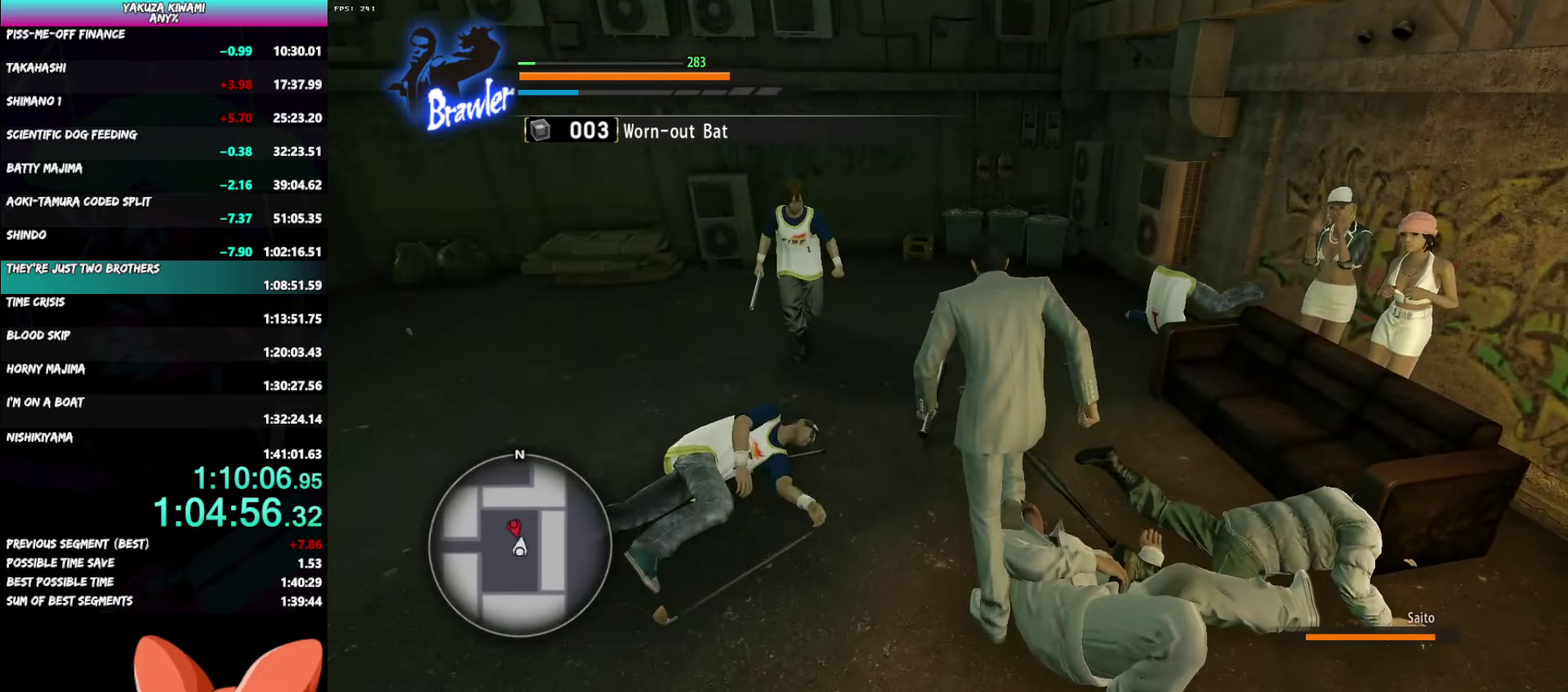
{"buttons": ["X"], "left_stick": "up-left", "right_stick": "center", "events": [[167, "X", "down"], [250, "X", "up"], [317, "X", "down"], [400, "X", "up"], [467, "X", "down"]]}
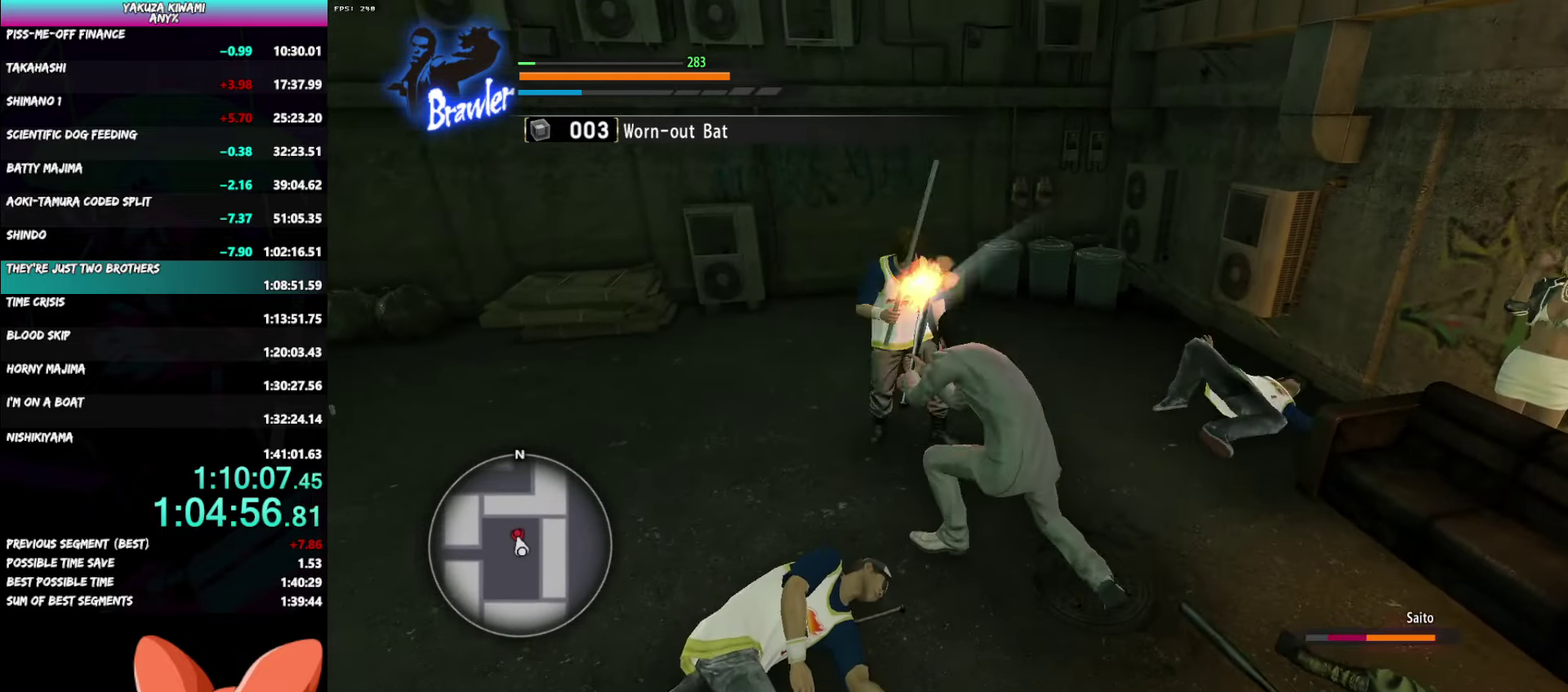
{"buttons": ["X"], "left_stick": "up-left", "right_stick": "center", "events": [[83, "X", "up"], [133, "X", "down"], [250, "X", "up"], [317, "X", "down"], [317, "left_stick", "down"], [383, "left_stick", "up-left"], [433, "X", "up"], [483, "X", "down"]]}
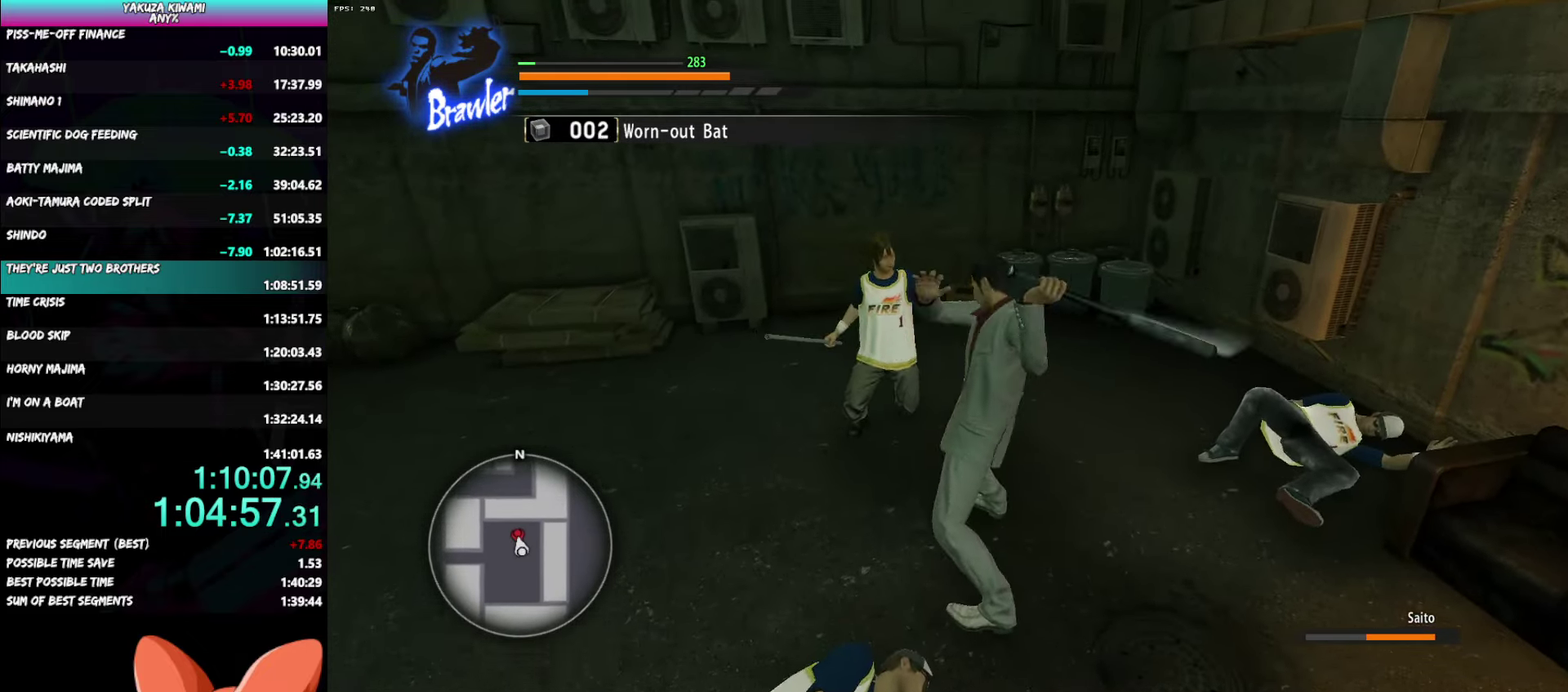
{"buttons": [], "left_stick": "center", "right_stick": "center", "events": [[117, "X", "up"], [167, "X", "down"], [200, "left_stick", "center"], [250, "X", "up"]]}
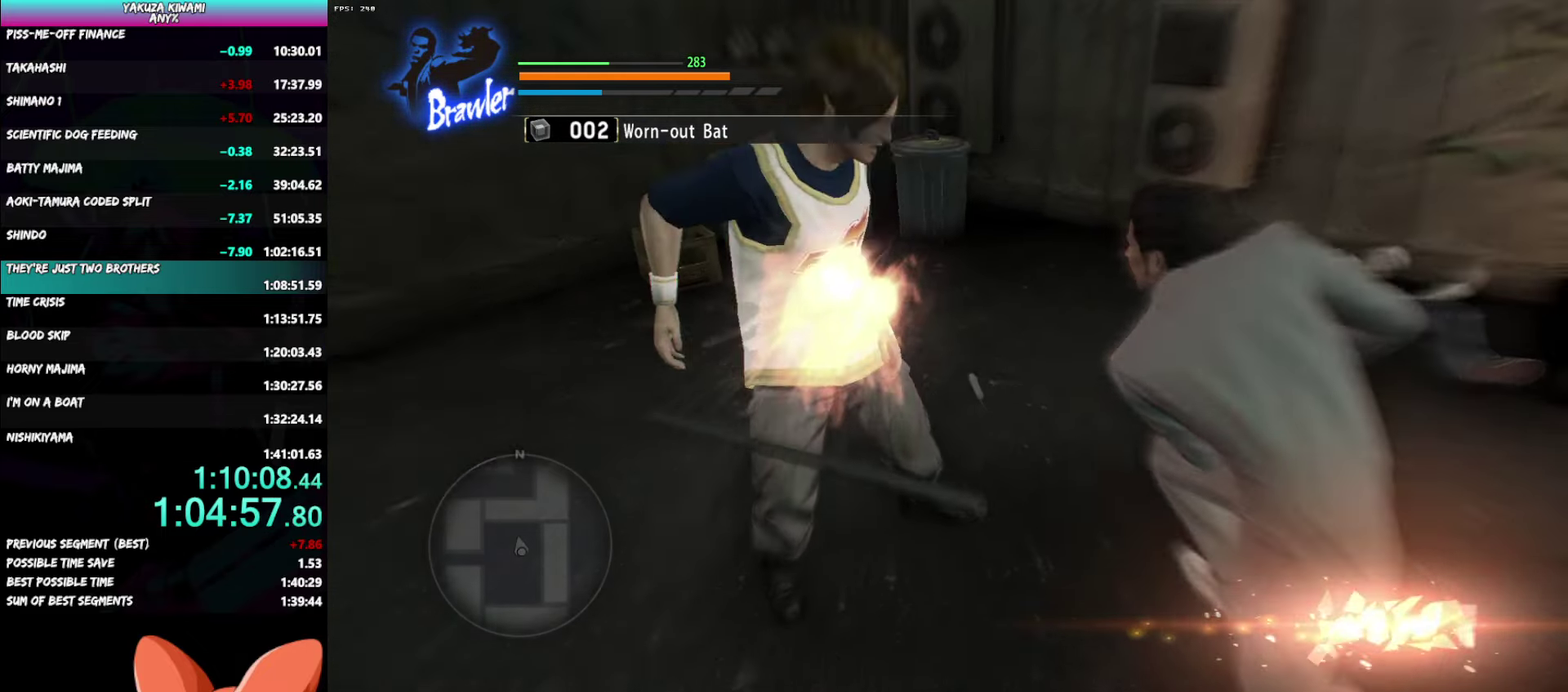
{"buttons": [], "left_stick": "center", "right_stick": "center", "events": []}
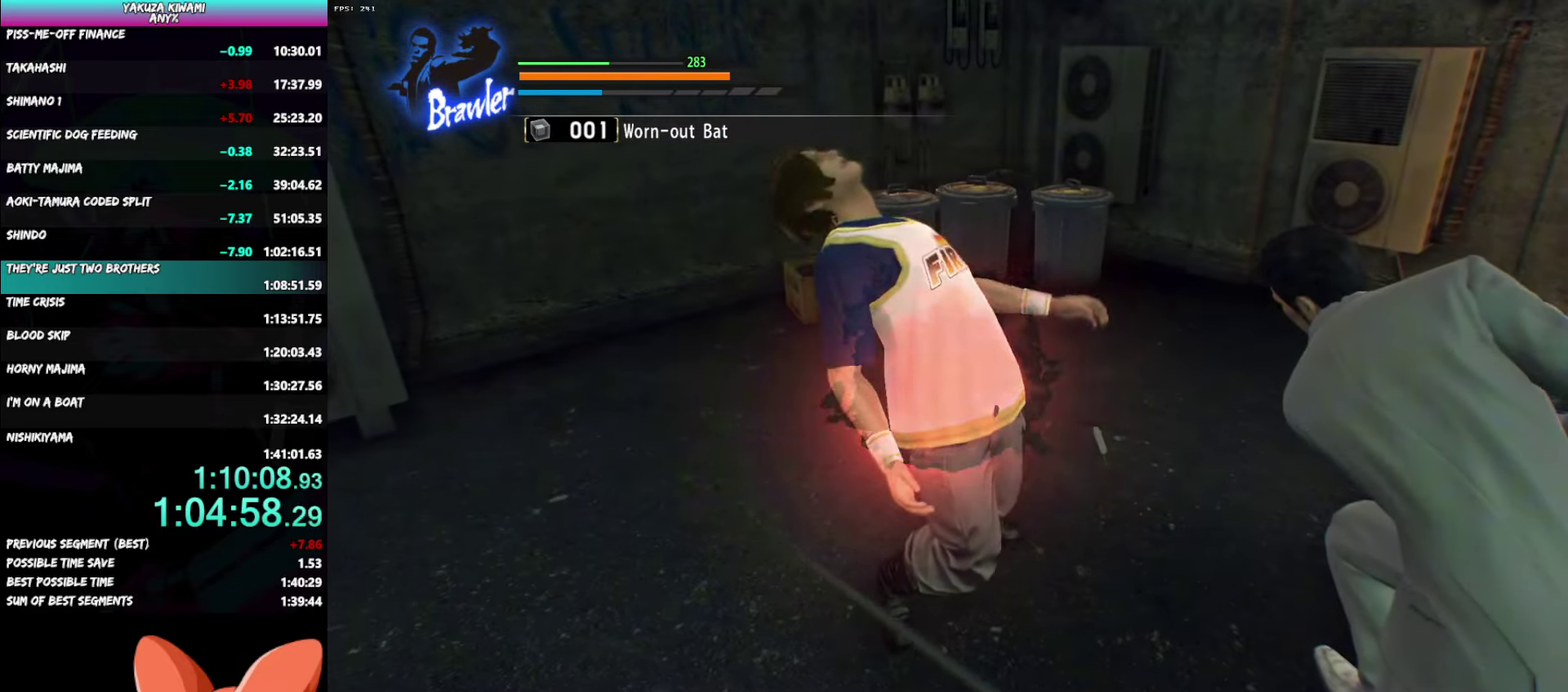
{"buttons": [], "left_stick": "center", "right_stick": "center", "events": []}
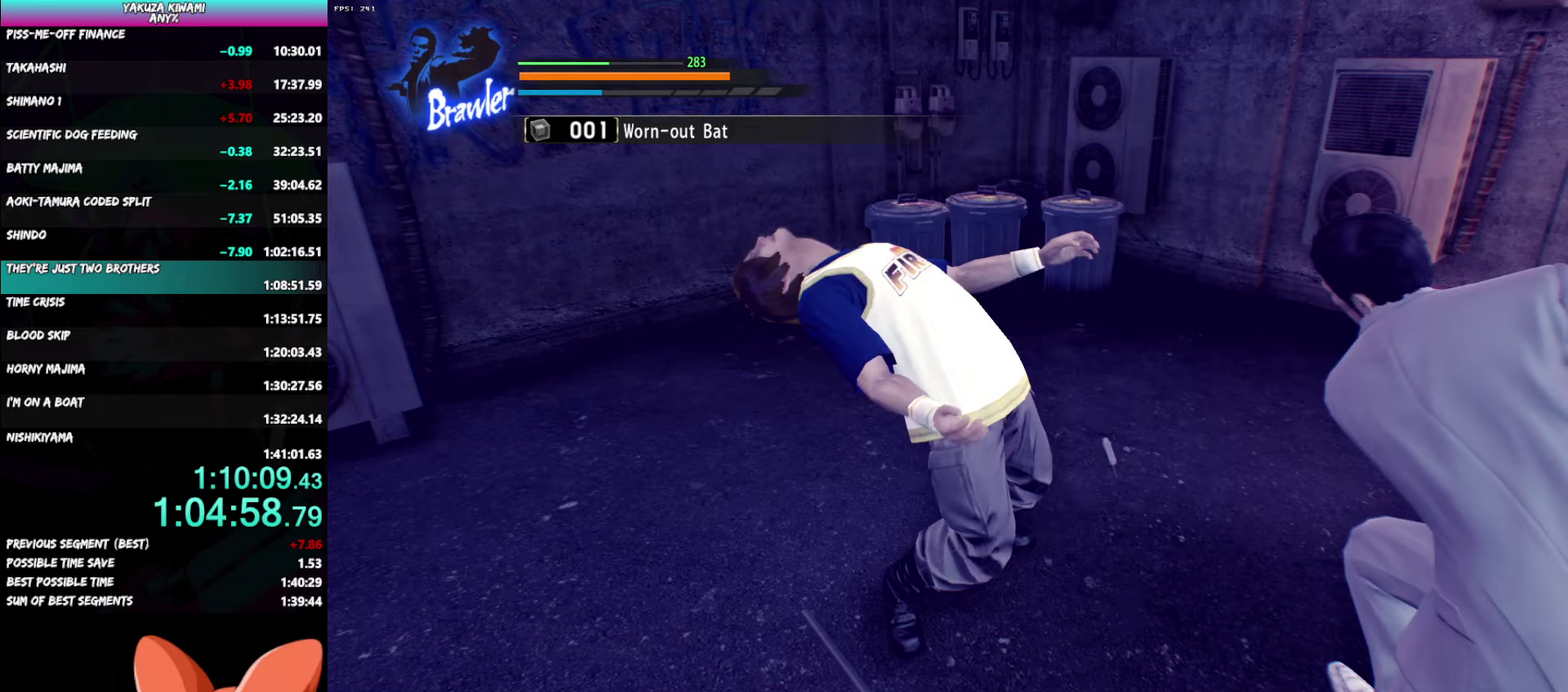
{"buttons": [], "left_stick": "center", "right_stick": "center", "events": []}
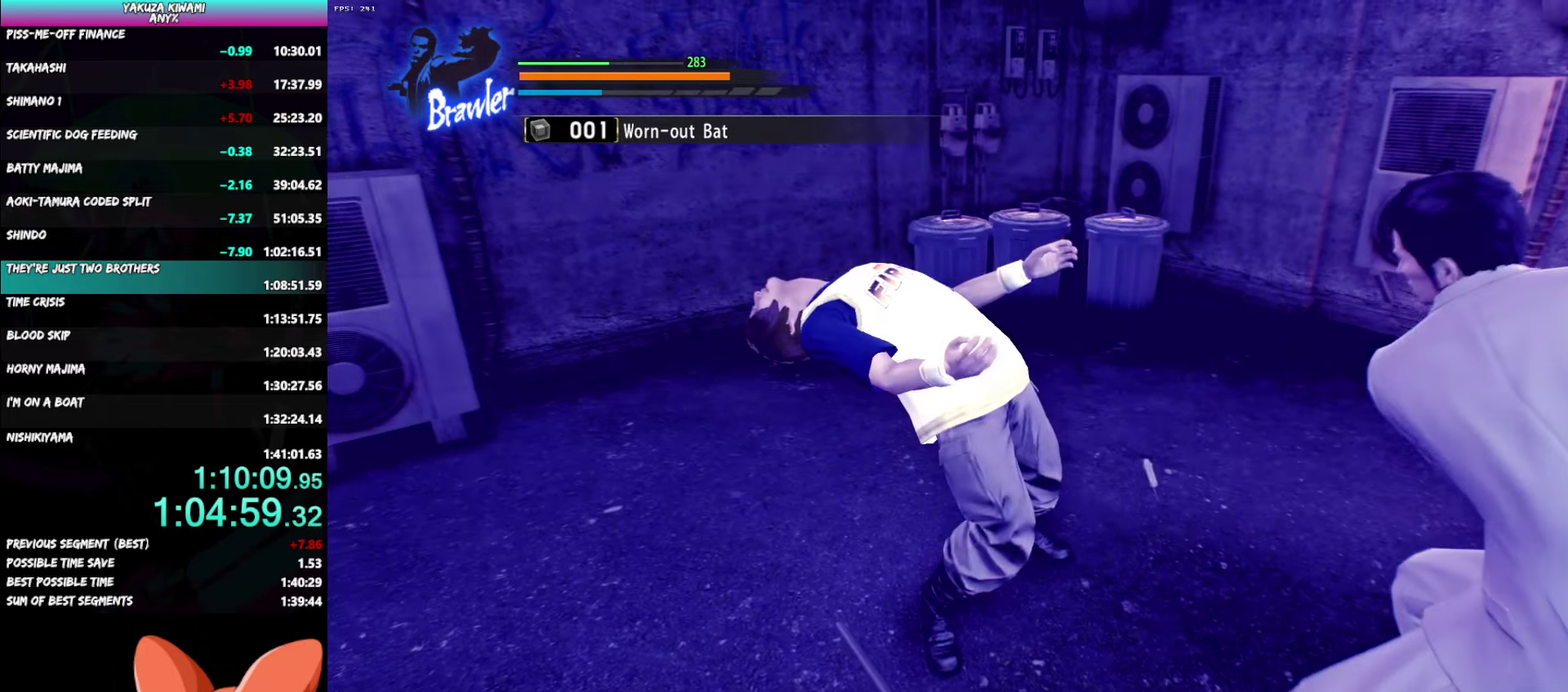
{"buttons": [], "left_stick": "center", "right_stick": "center", "events": []}